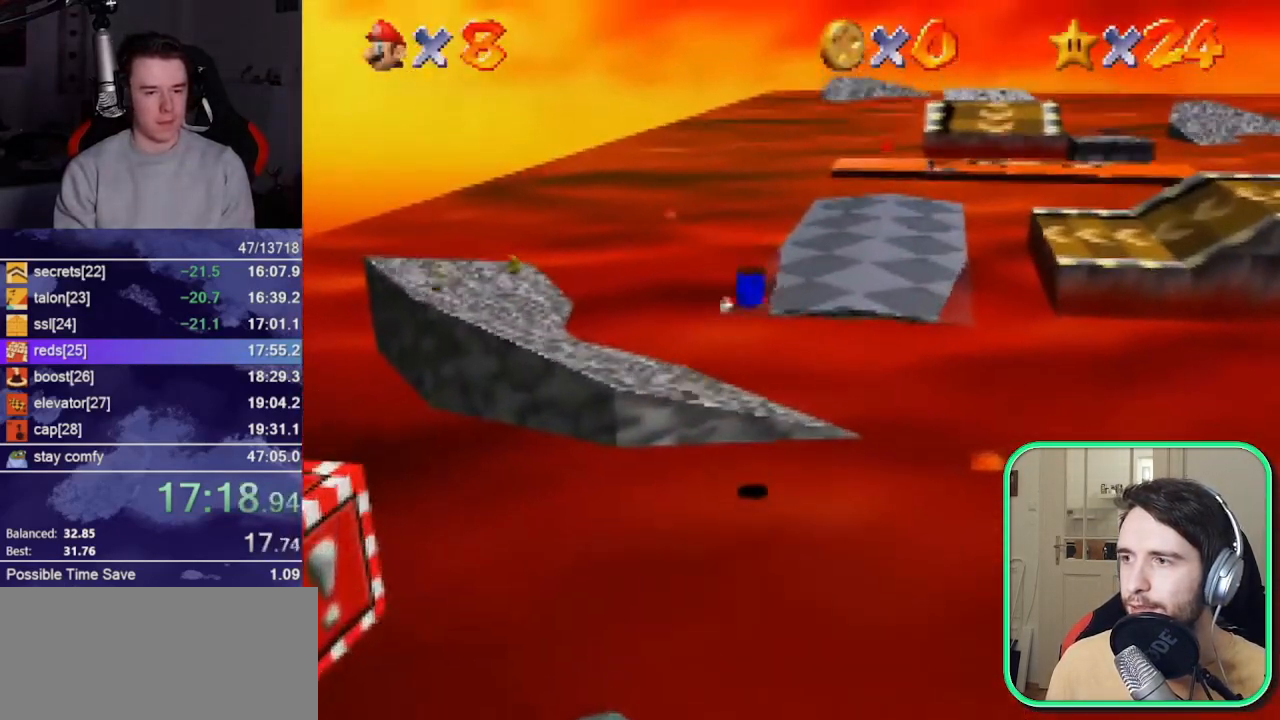
Gameplay with a controller (Nintendo layout); each line is a JSON object with the inputs held at the frame after it. "events" lists button and stick changes between this image and that frame as [ms after this image, input, new state], when the widget could be followed in between. Not read: L3 R3 START.
{"buttons": [], "left_stick": "up", "events": [[150, "A", "down"], [150, "B", "down"], [183, "B", "up"], [250, "A", "up"], [283, "C_LEFT", "down"], [383, "C_LEFT", "up"]]}
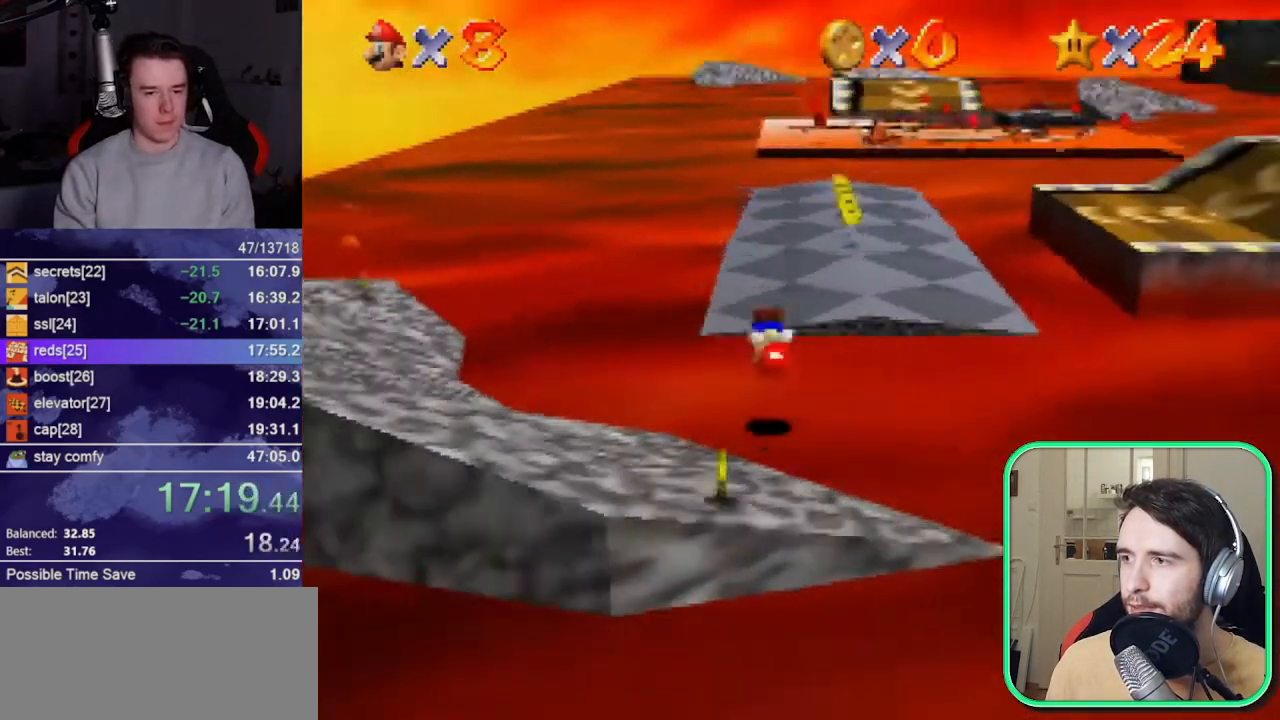
{"buttons": ["A", "B"], "left_stick": "up", "events": [[383, "A", "down"], [383, "B", "down"]]}
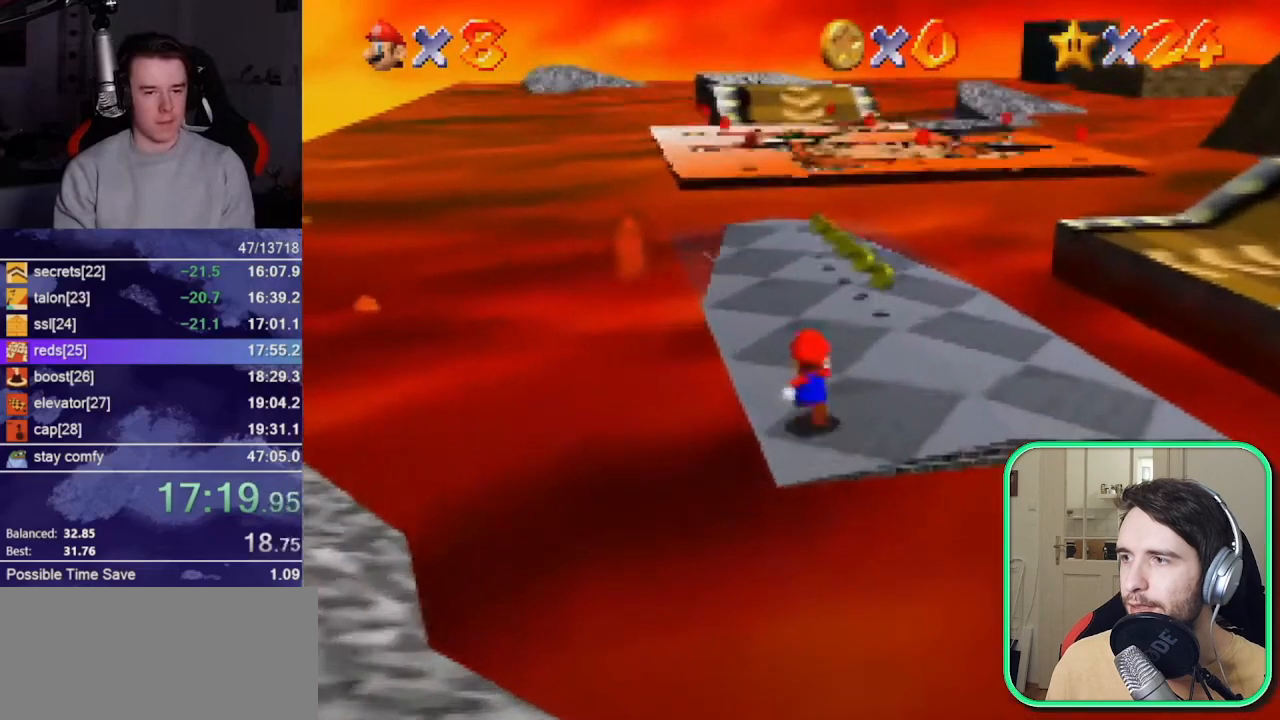
{"buttons": [], "left_stick": "up", "events": [[183, "A", "up"], [183, "B", "up"]]}
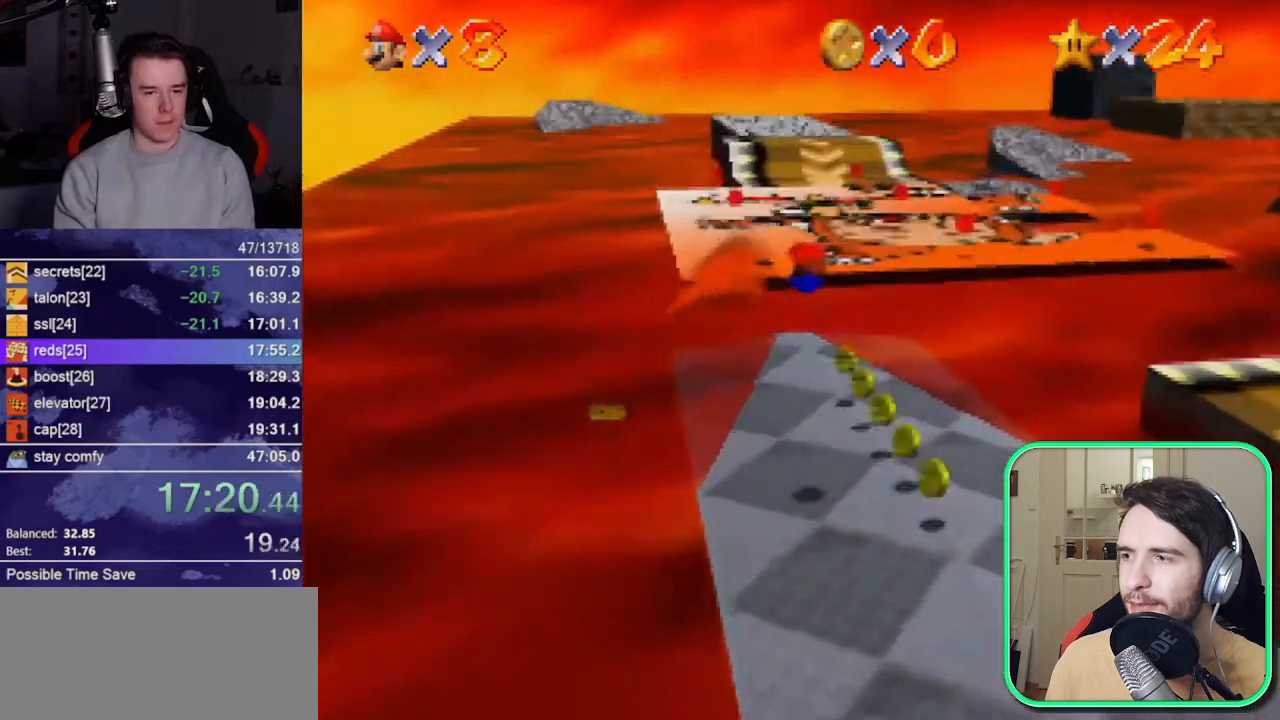
{"buttons": [], "left_stick": "up", "events": [[283, "B", "down"], [317, "A", "down"], [383, "B", "up"], [417, "A", "up"]]}
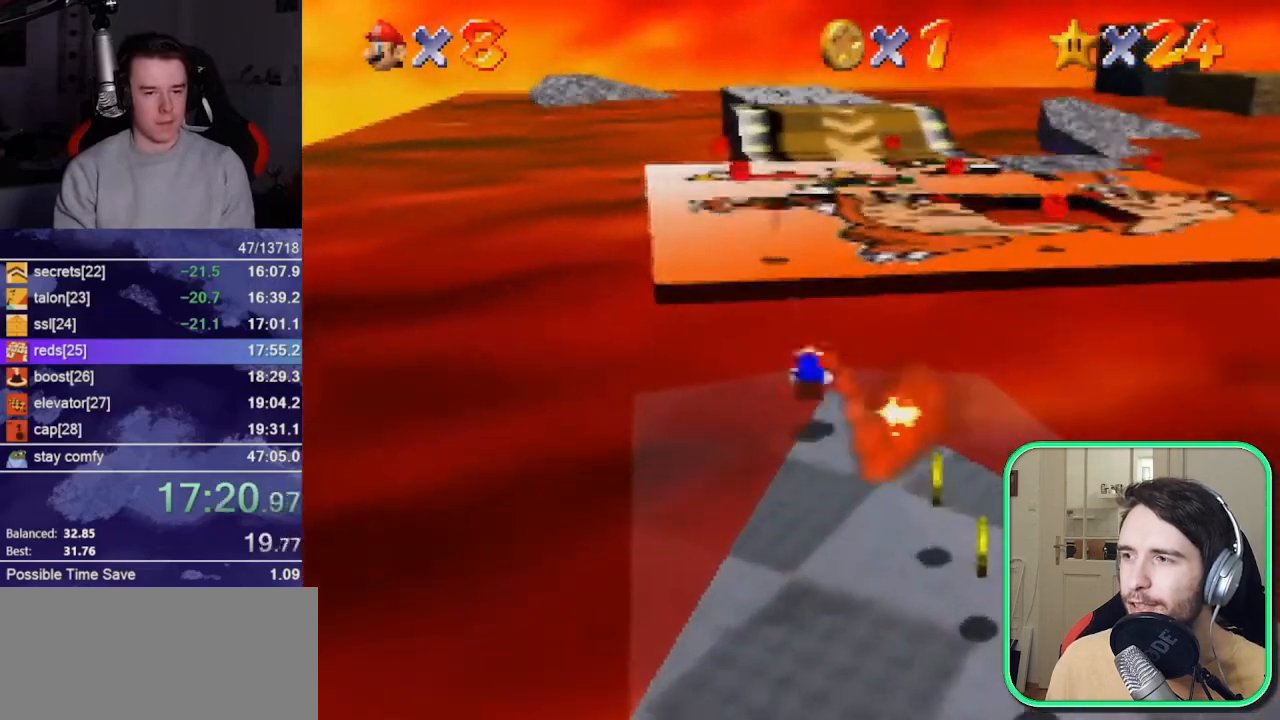
{"buttons": [], "left_stick": "up", "events": [[283, "B", "down"], [383, "B", "up"]]}
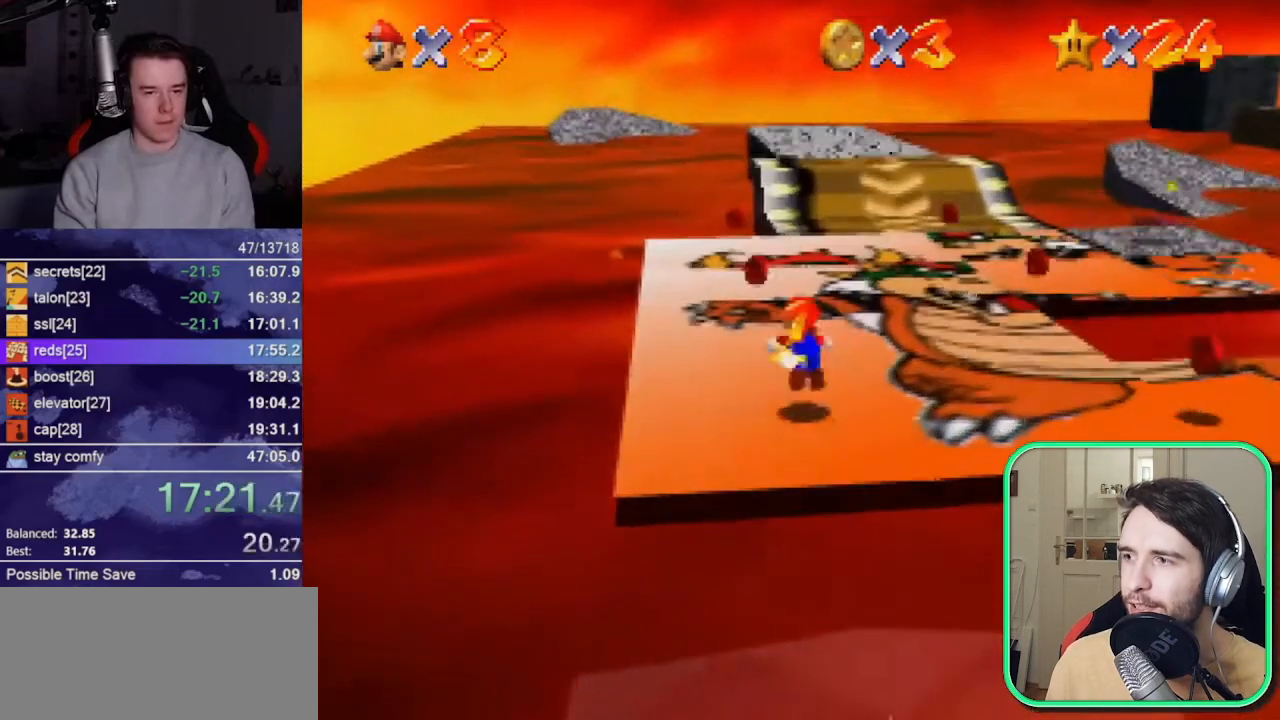
{"buttons": ["C_DOWN"], "left_stick": "up", "events": [[150, "B", "down"], [183, "A", "down"], [217, "B", "up"], [250, "A", "up"], [350, "C_RIGHT", "down"], [450, "C_RIGHT", "up"], [483, "C_DOWN", "down"]]}
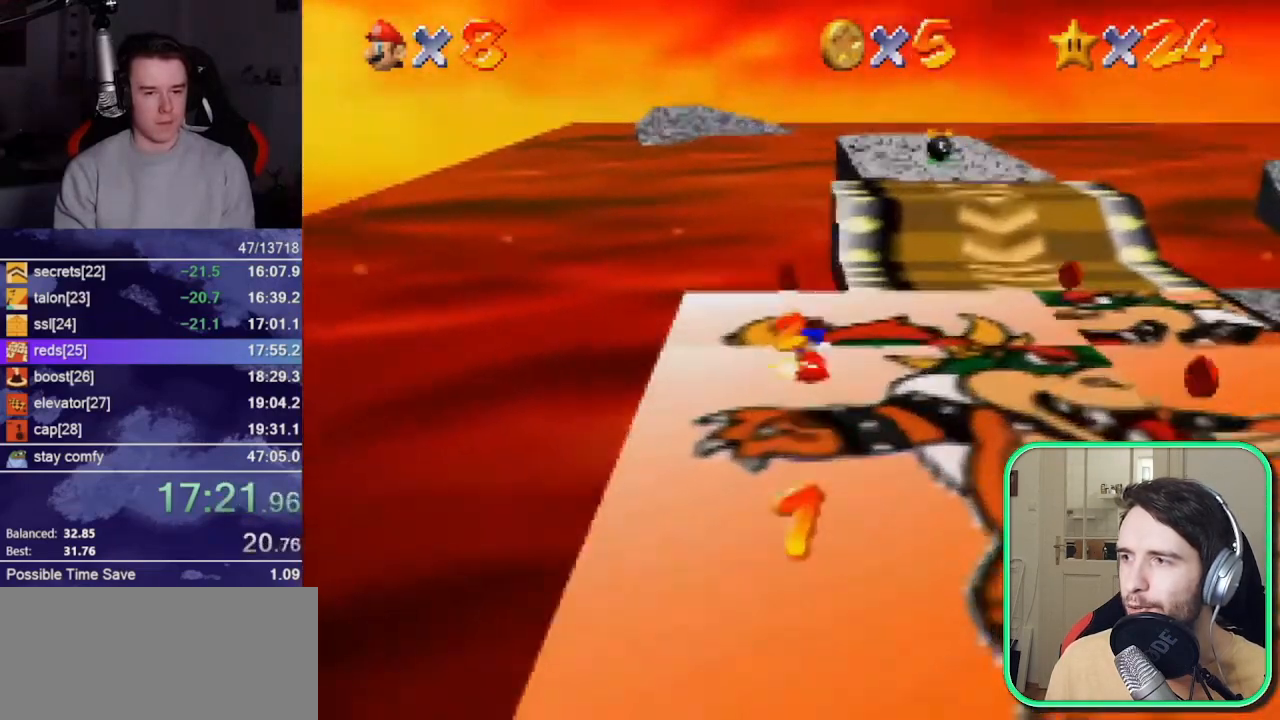
{"buttons": [], "left_stick": "right", "events": [[50, "C_DOWN", "up"], [117, "left_stick", "up-right"], [217, "left_stick", "right"]]}
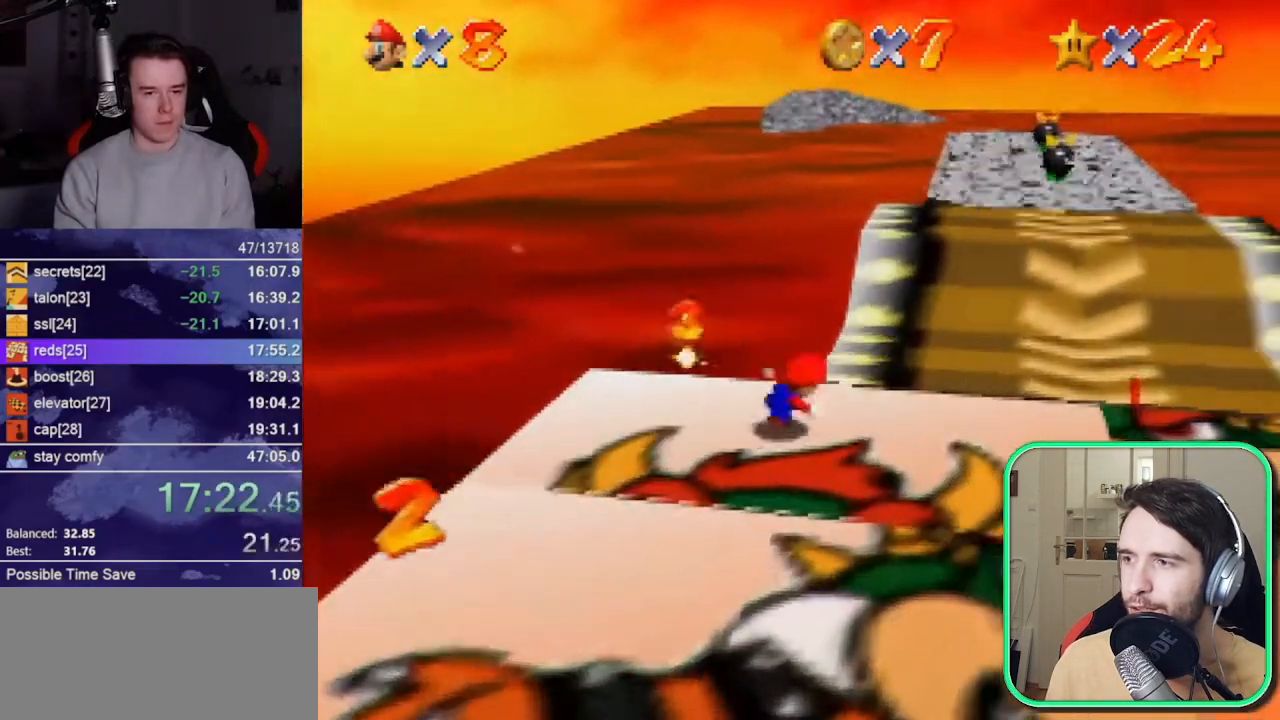
{"buttons": [], "left_stick": "down", "events": [[117, "left_stick", "down-right"], [250, "left_stick", "down"], [383, "B", "down"], [483, "B", "up"]]}
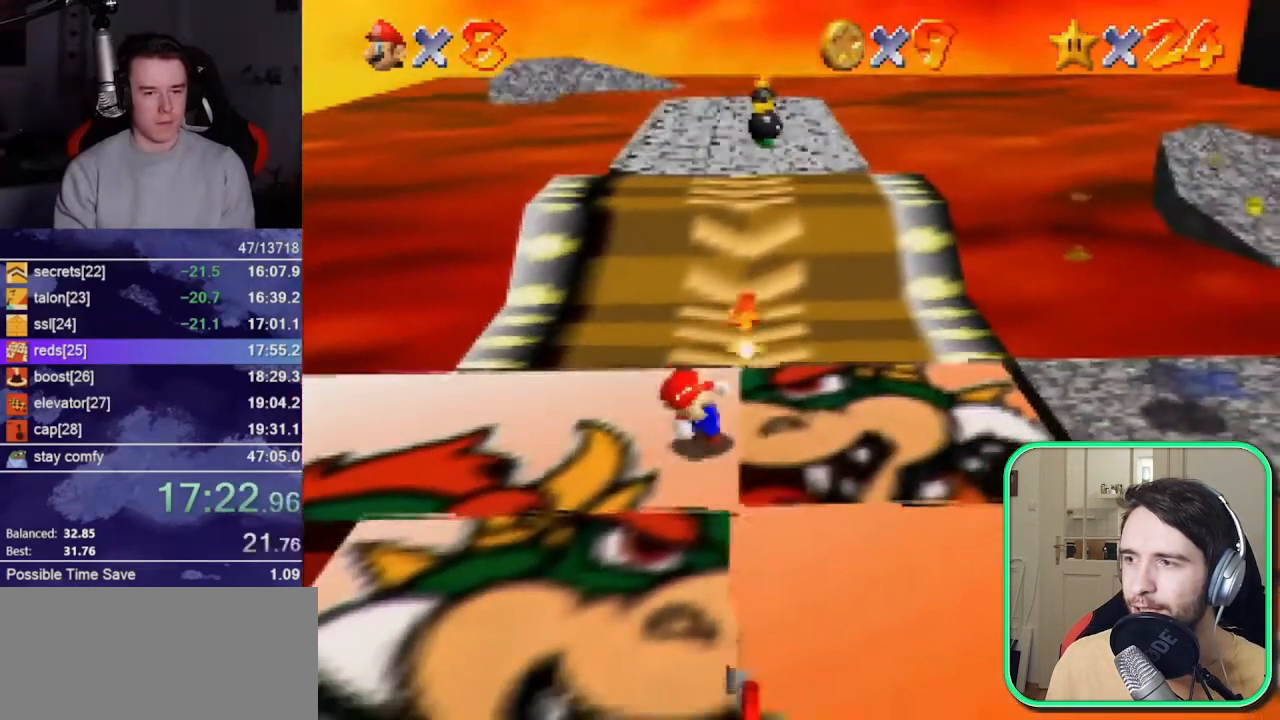
{"buttons": [], "left_stick": "down", "events": [[217, "B", "down"], [250, "A", "down"], [317, "B", "up"], [350, "A", "up"]]}
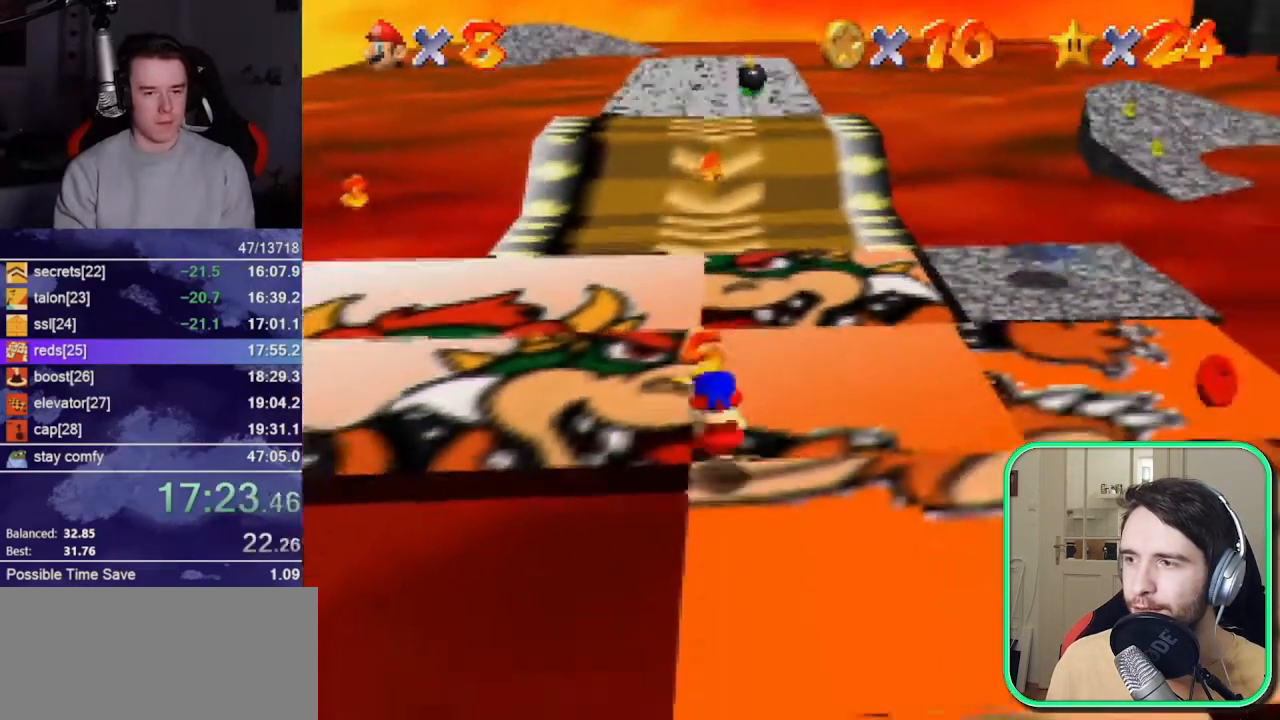
{"buttons": [], "left_stick": "right", "events": [[350, "left_stick", "right"]]}
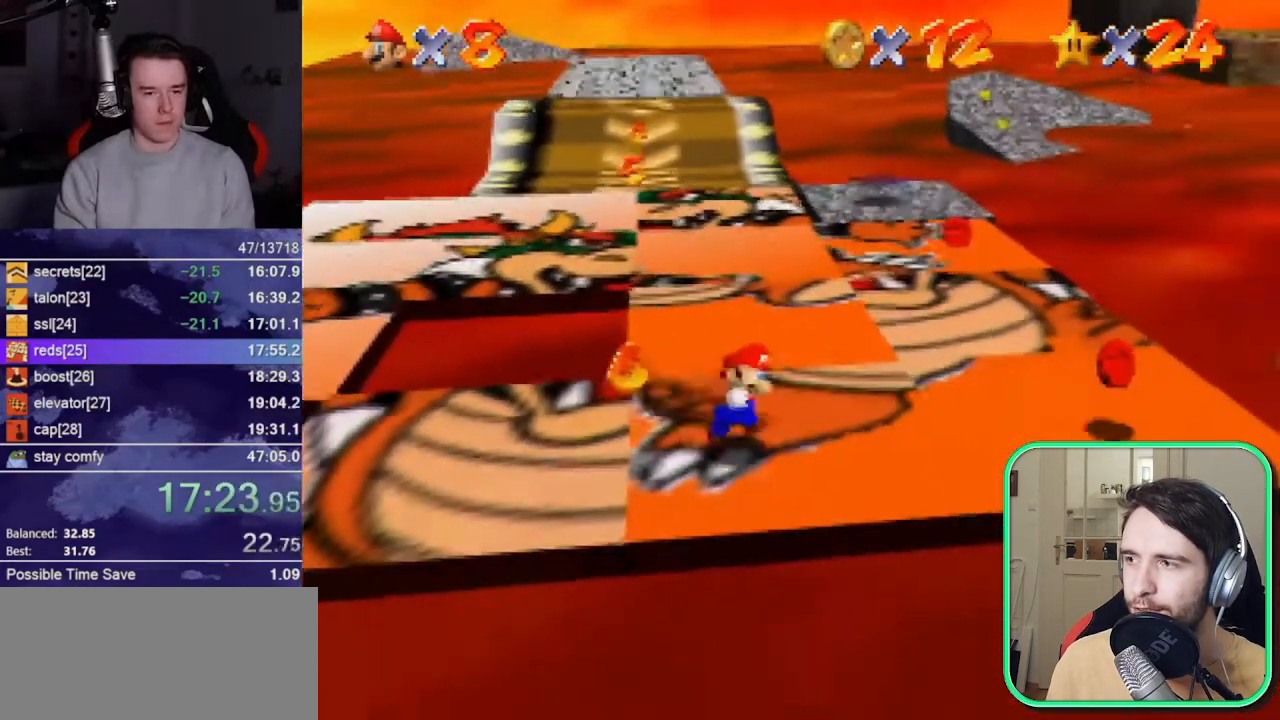
{"buttons": [], "left_stick": "up", "events": [[217, "left_stick", "up-right"], [317, "left_stick", "up"]]}
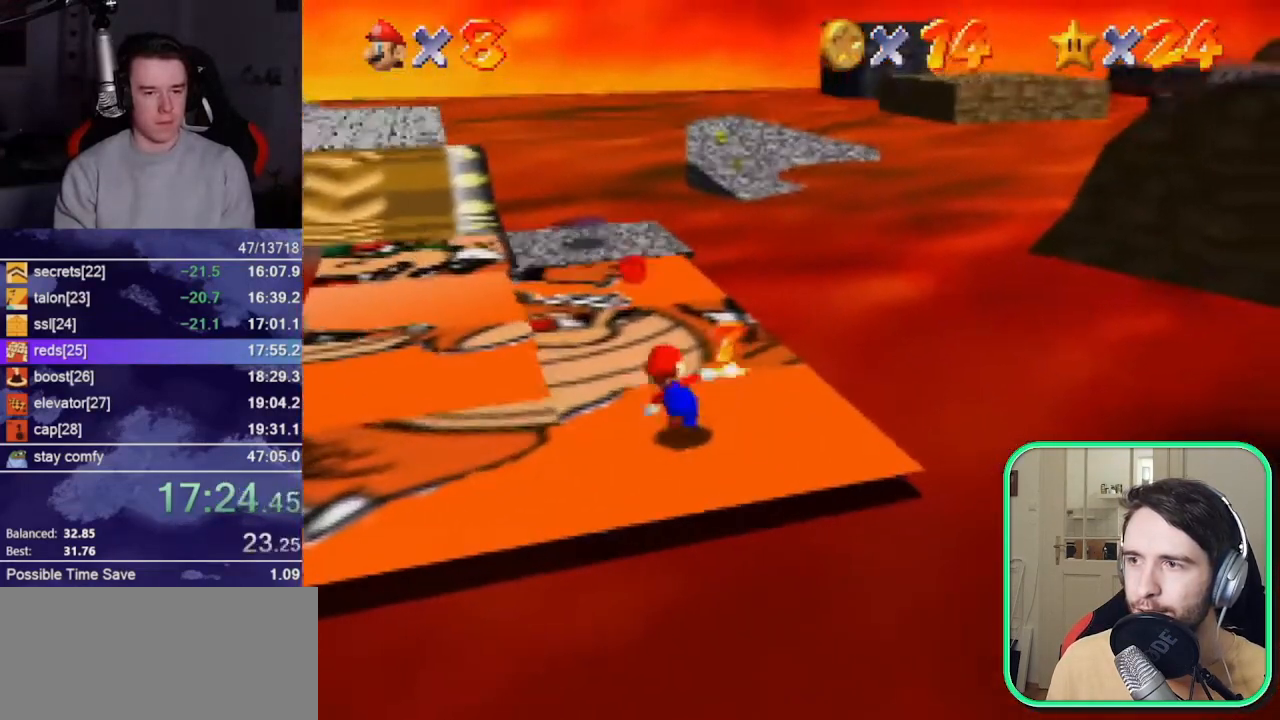
{"buttons": ["A"], "left_stick": "up", "events": [[83, "B", "down"], [217, "B", "up"], [450, "B", "down"], [483, "A", "down"], [483, "B", "up"]]}
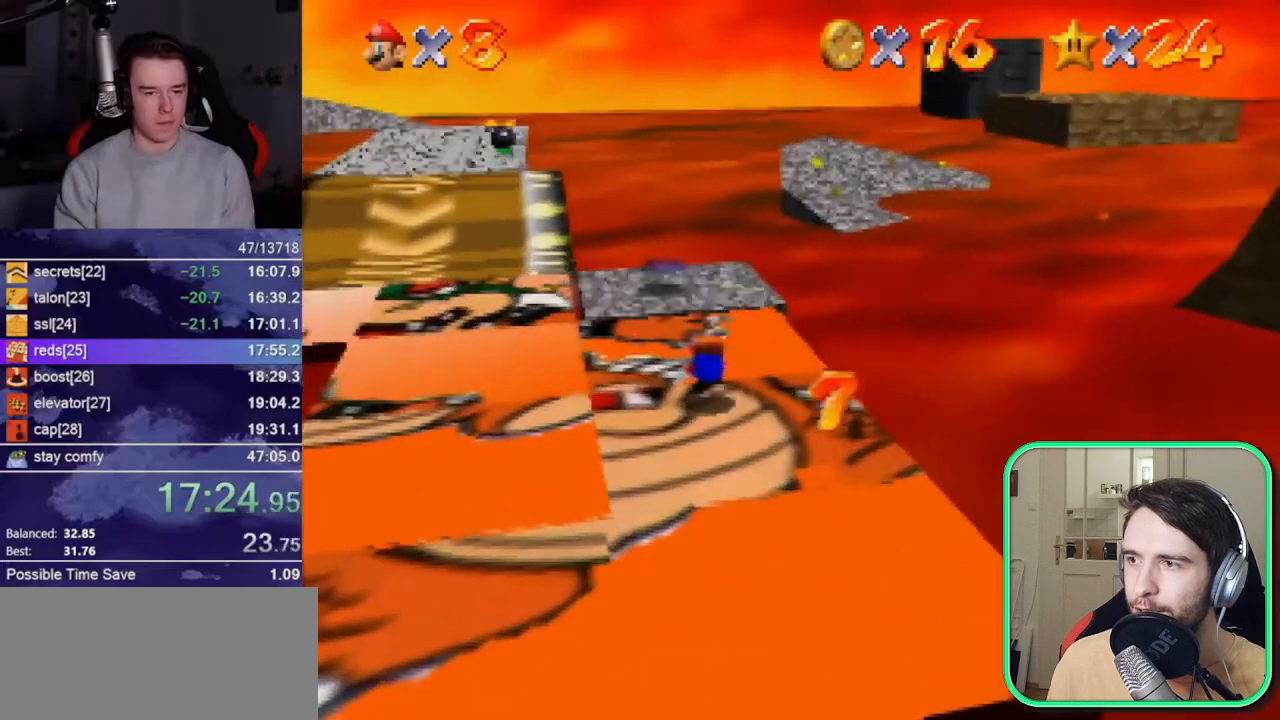
{"buttons": [], "left_stick": "up", "events": [[50, "A", "up"]]}
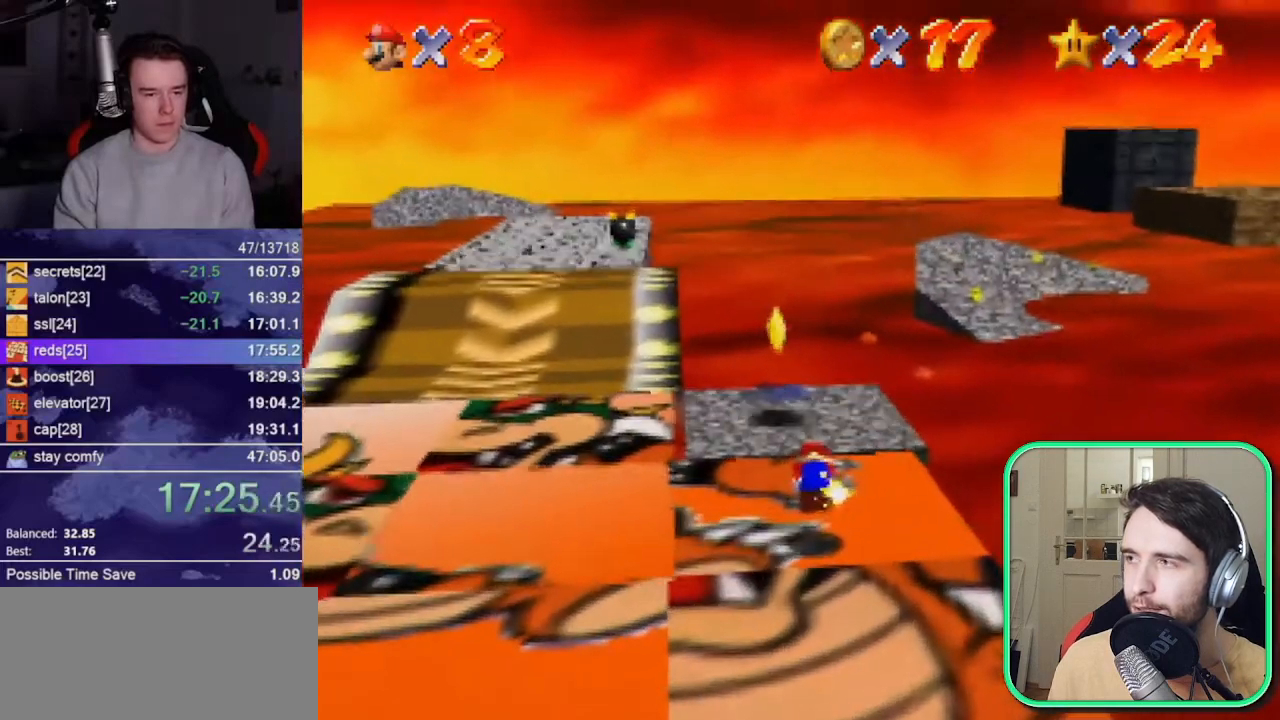
{"buttons": [], "left_stick": "up", "events": []}
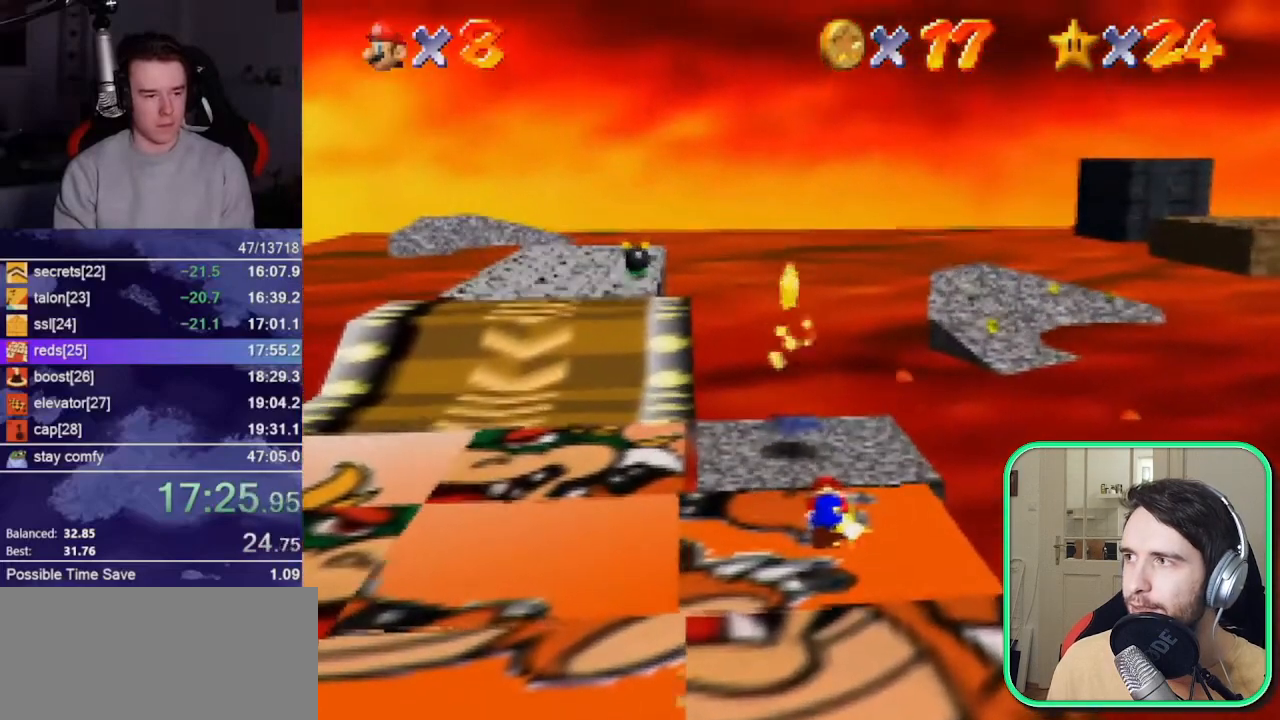
{"buttons": [], "left_stick": "up", "events": []}
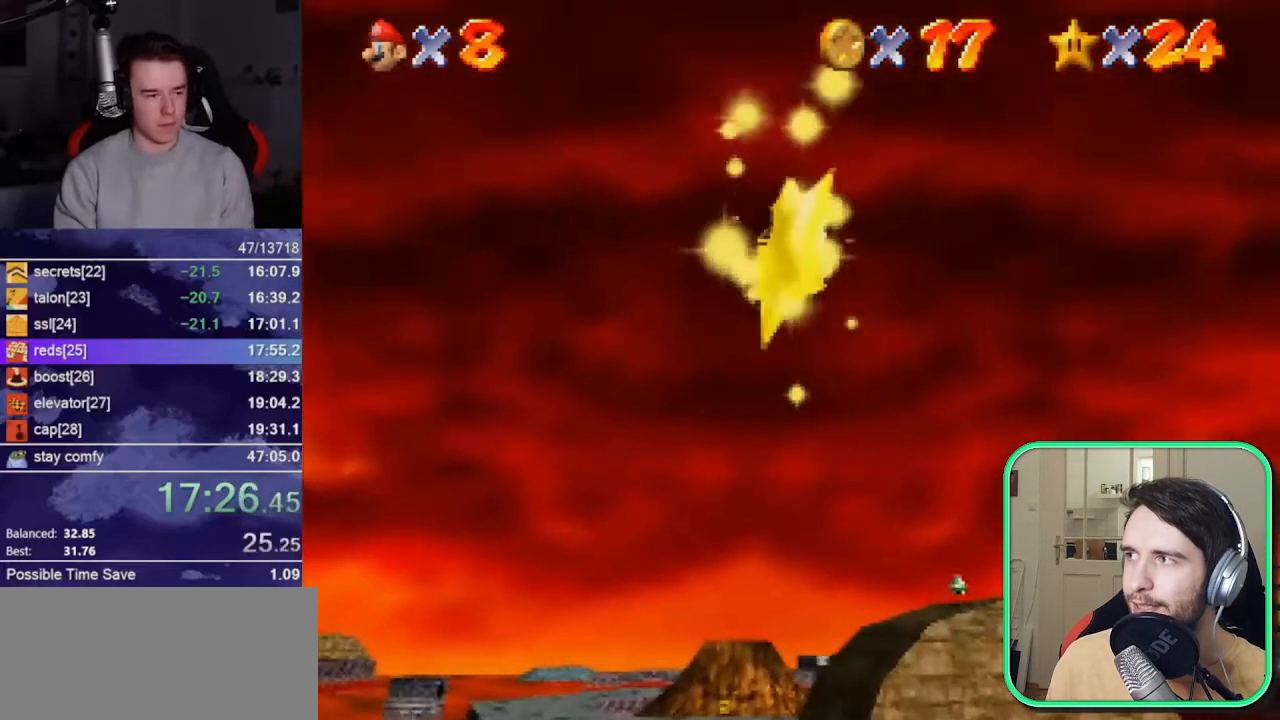
{"buttons": [], "left_stick": "up", "events": []}
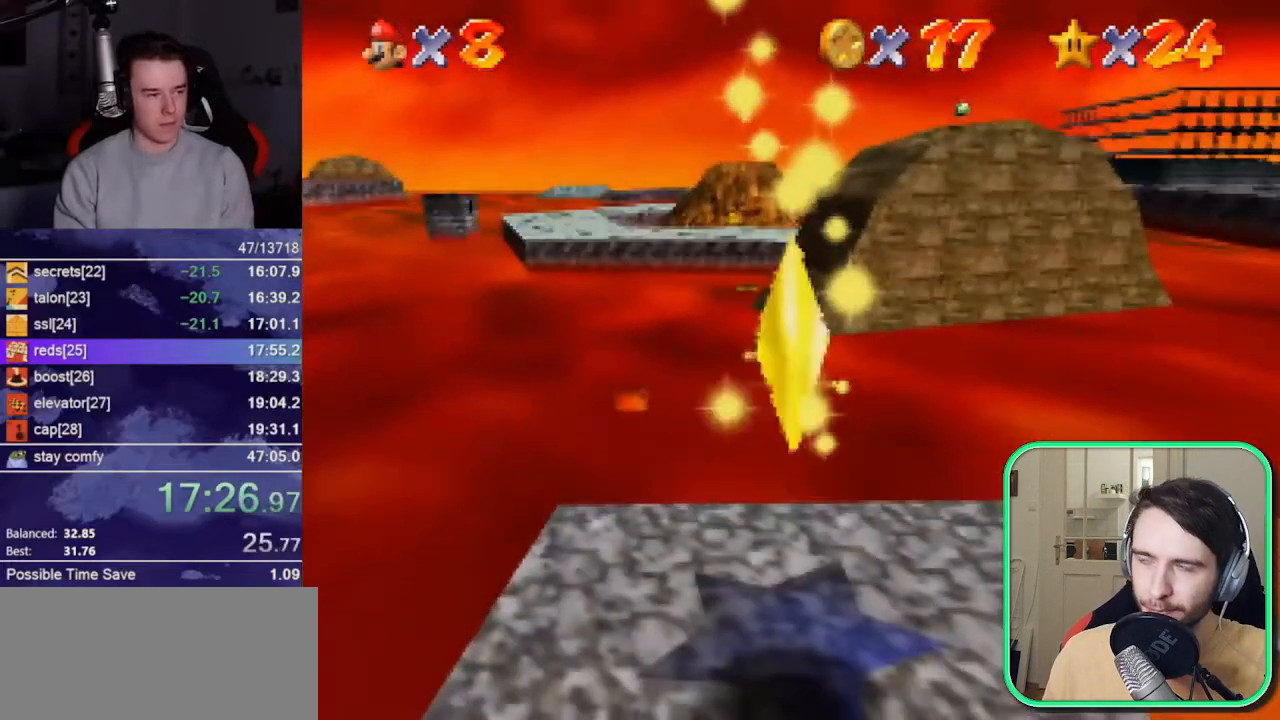
{"buttons": [], "left_stick": "up", "events": []}
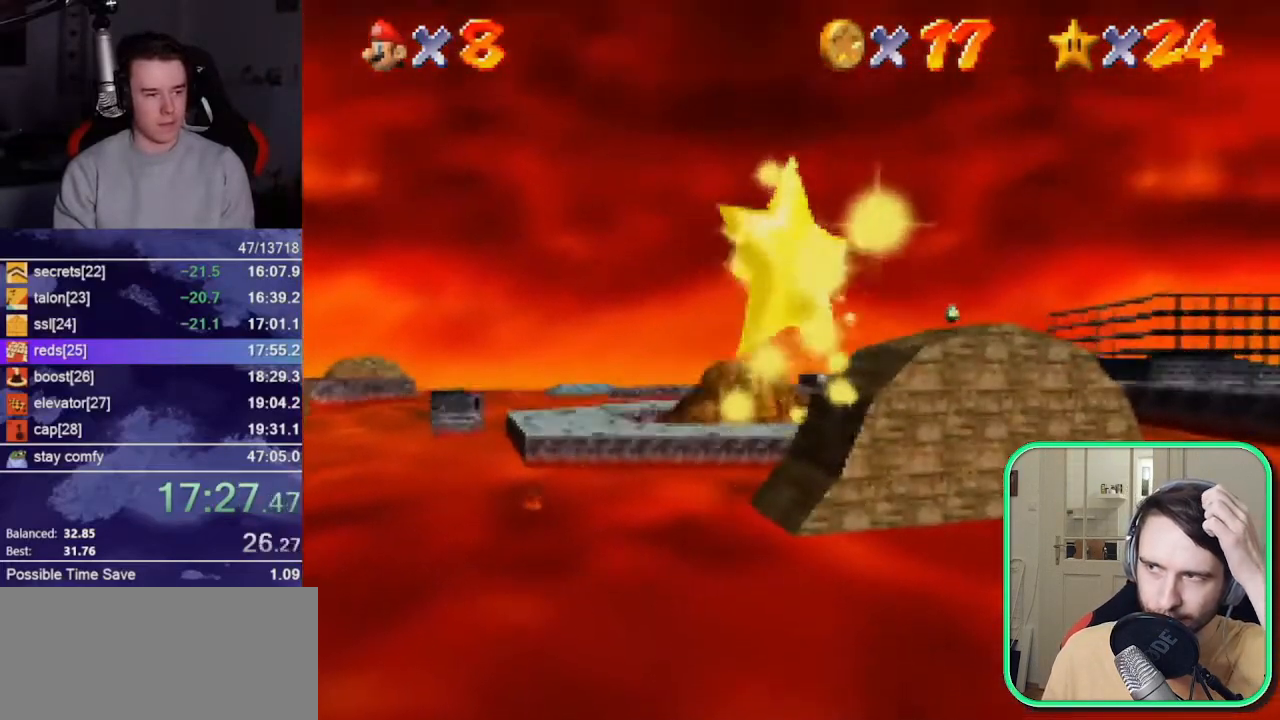
{"buttons": [], "left_stick": "up", "events": []}
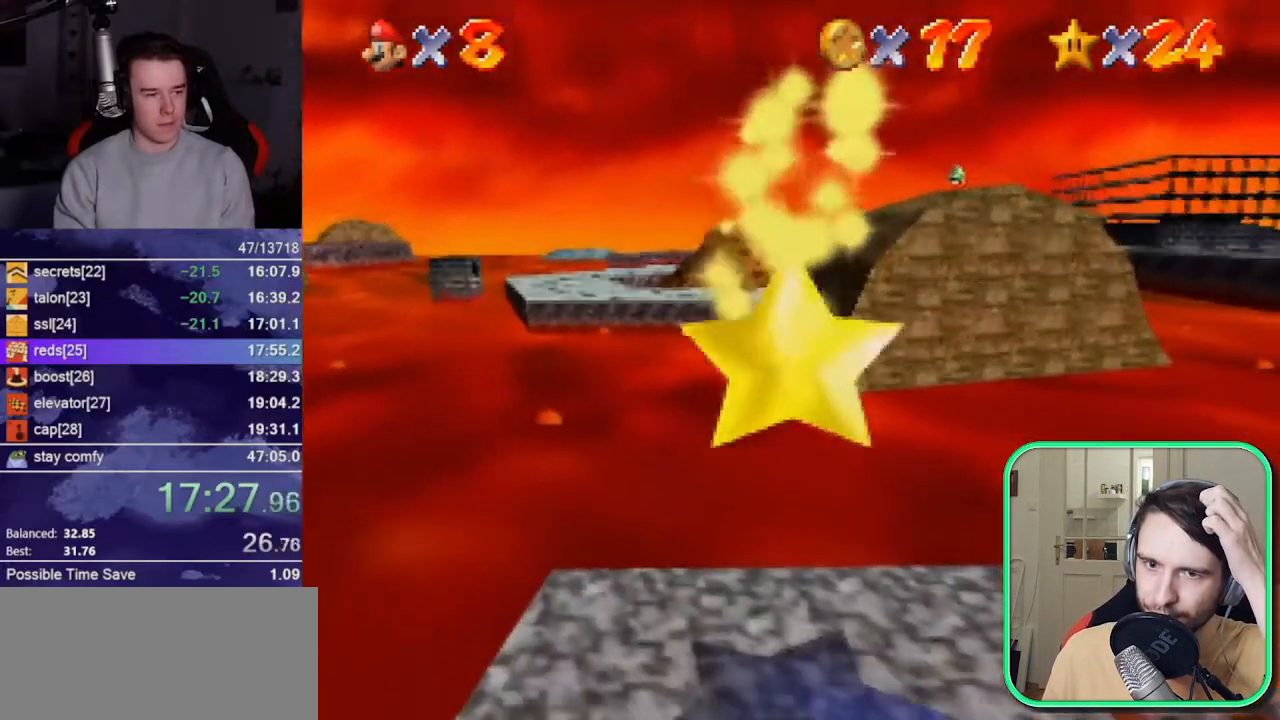
{"buttons": [], "left_stick": "up", "events": []}
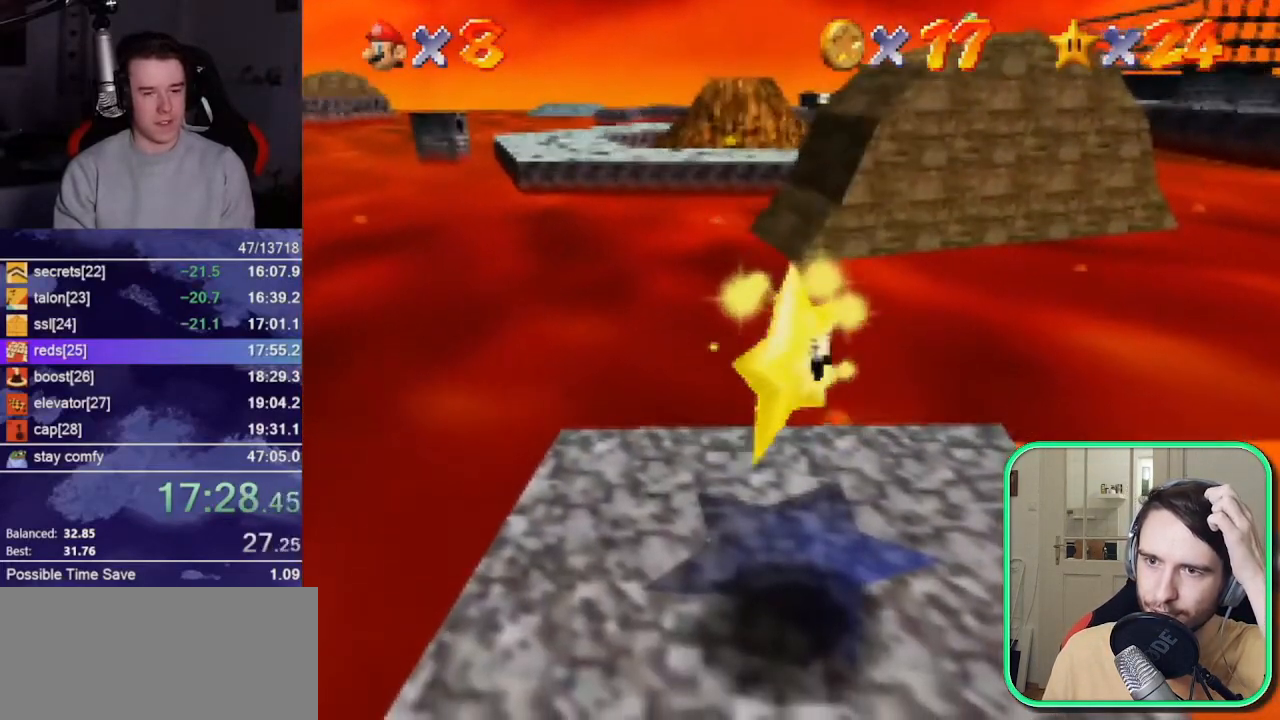
{"buttons": ["C_RIGHT"], "left_stick": "up", "events": [[483, "C_RIGHT", "down"]]}
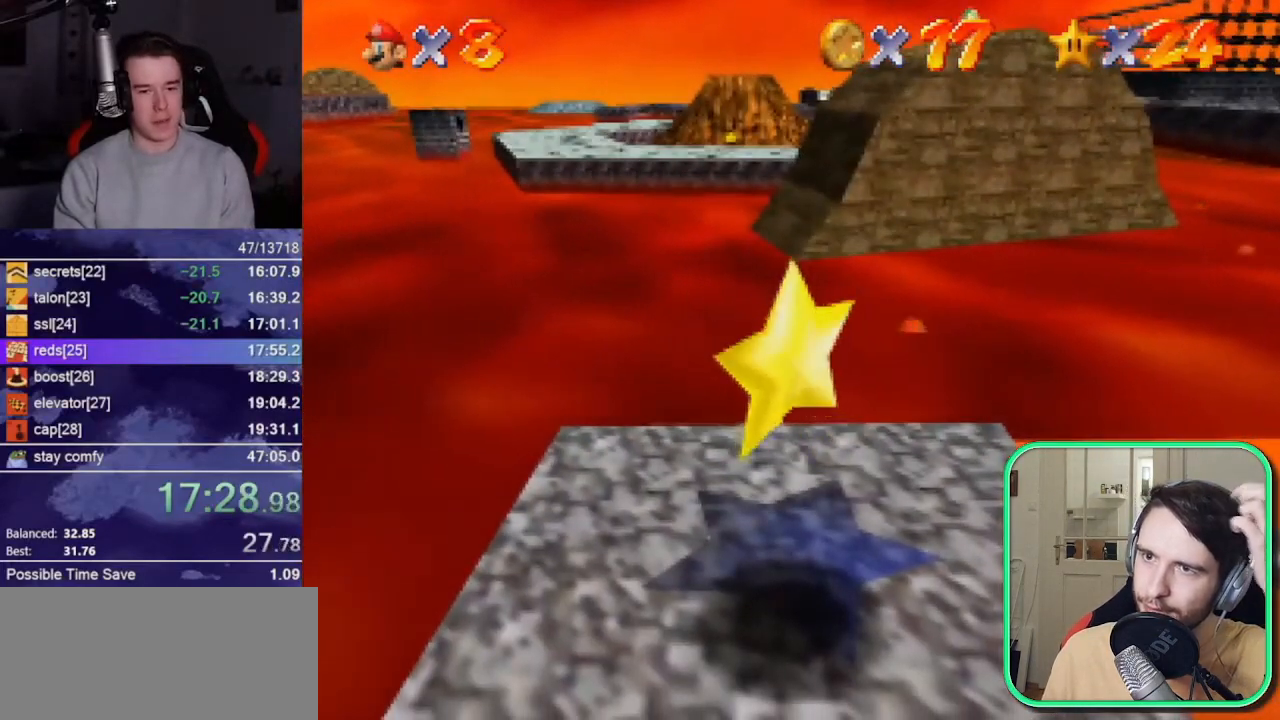
{"buttons": [], "left_stick": "center", "events": [[50, "C_RIGHT", "up"], [117, "C_RIGHT", "down"], [117, "left_stick", "up-right"], [183, "C_RIGHT", "up"], [283, "left_stick", "center"]]}